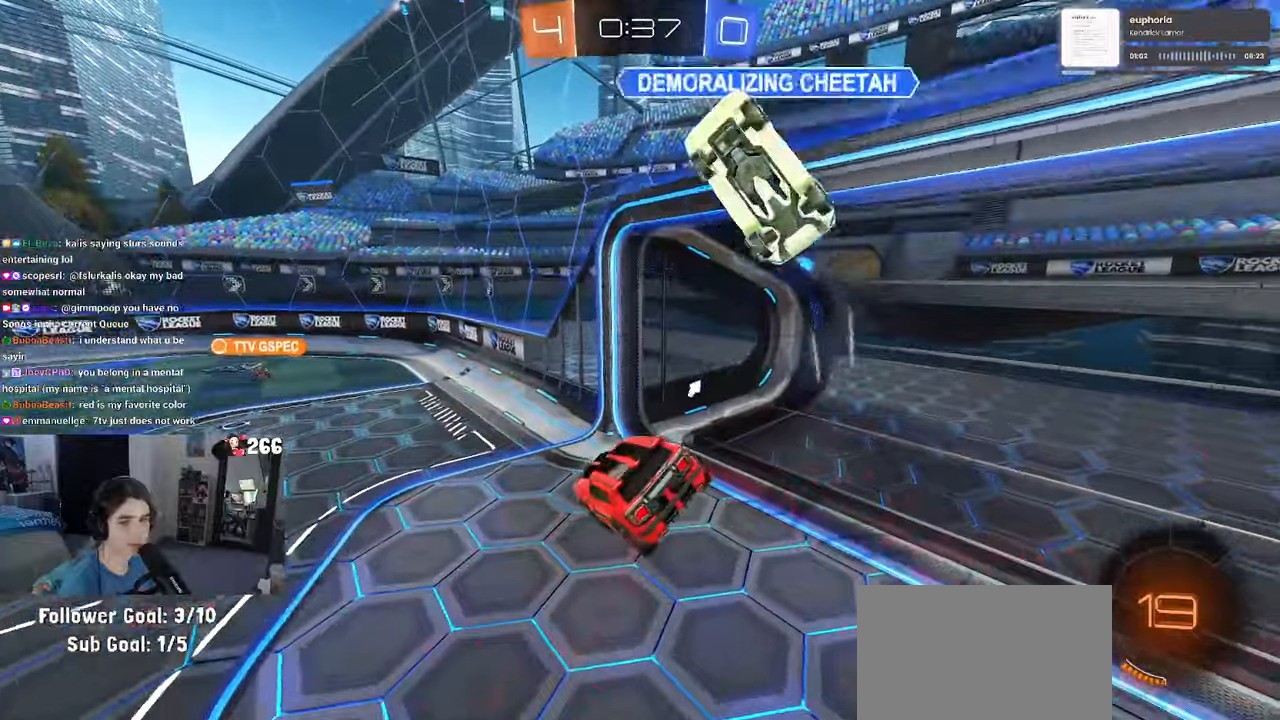
Gameplay with a controller (PlayStation layout); each line is a JSON object with the inputs held at the frame after it. "events" lists button and stick changes between this image and that frame as [ms after this image, input, new state], when the widget could be followed in between.
{"buttons": ["R2"], "left_stick": "left", "right_stick": "center", "events": [[34, "left_stick", "center"], [134, "left_stick", "left"], [267, "left_stick", "center"], [450, "left_stick", "left"]]}
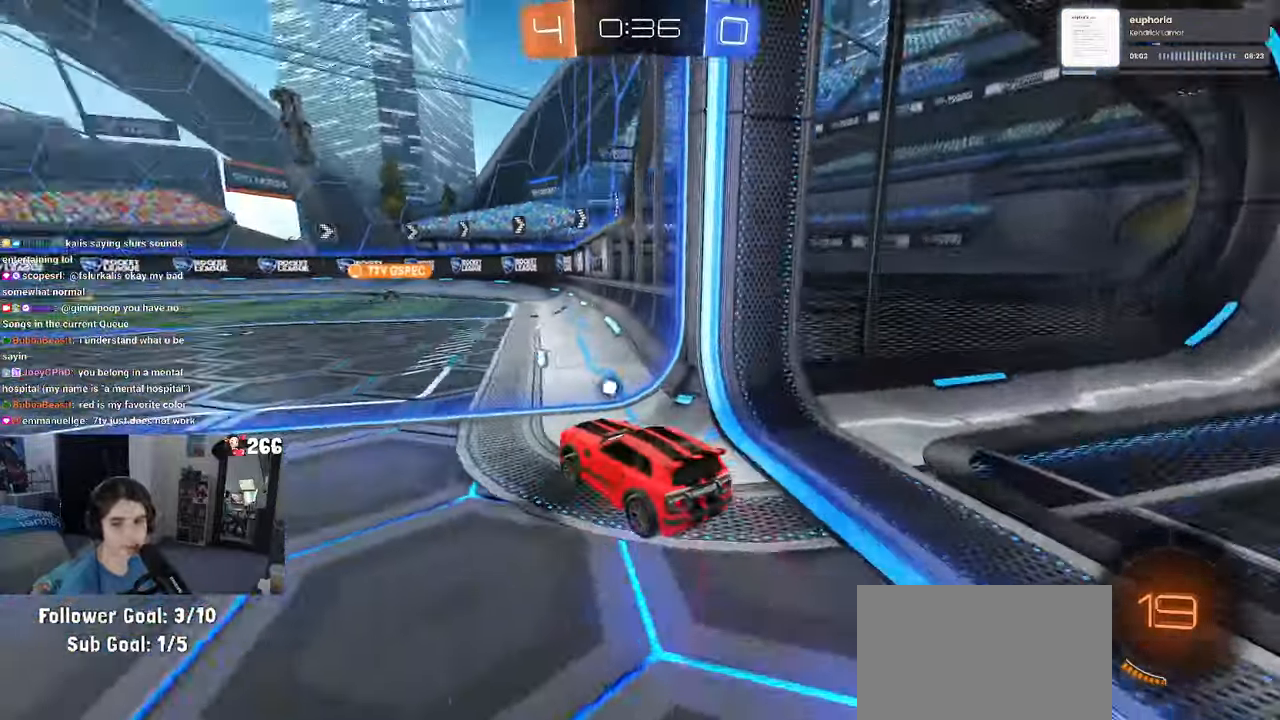
{"buttons": ["TRIANGLE", "R2"], "left_stick": "center", "right_stick": "center", "events": [[267, "left_stick", "center"], [400, "TRIANGLE", "down"]]}
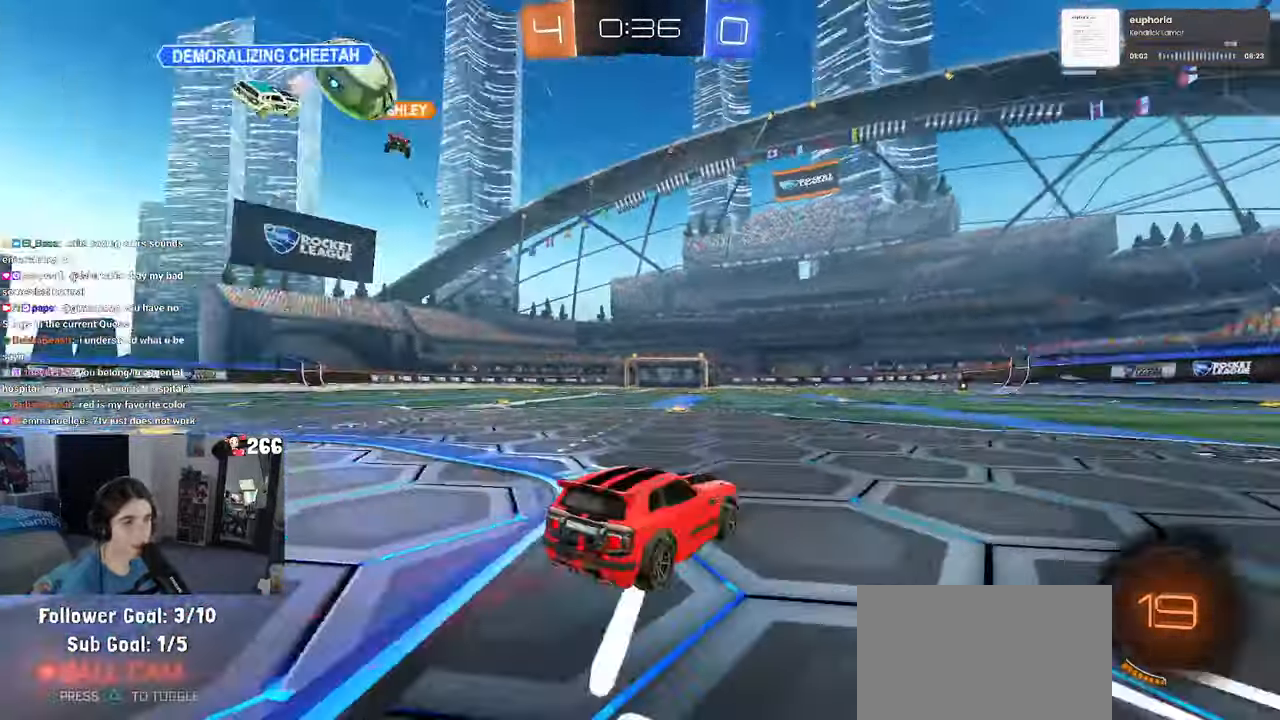
{"buttons": ["R2"], "left_stick": "center", "right_stick": "center", "events": [[17, "TRIANGLE", "up"]]}
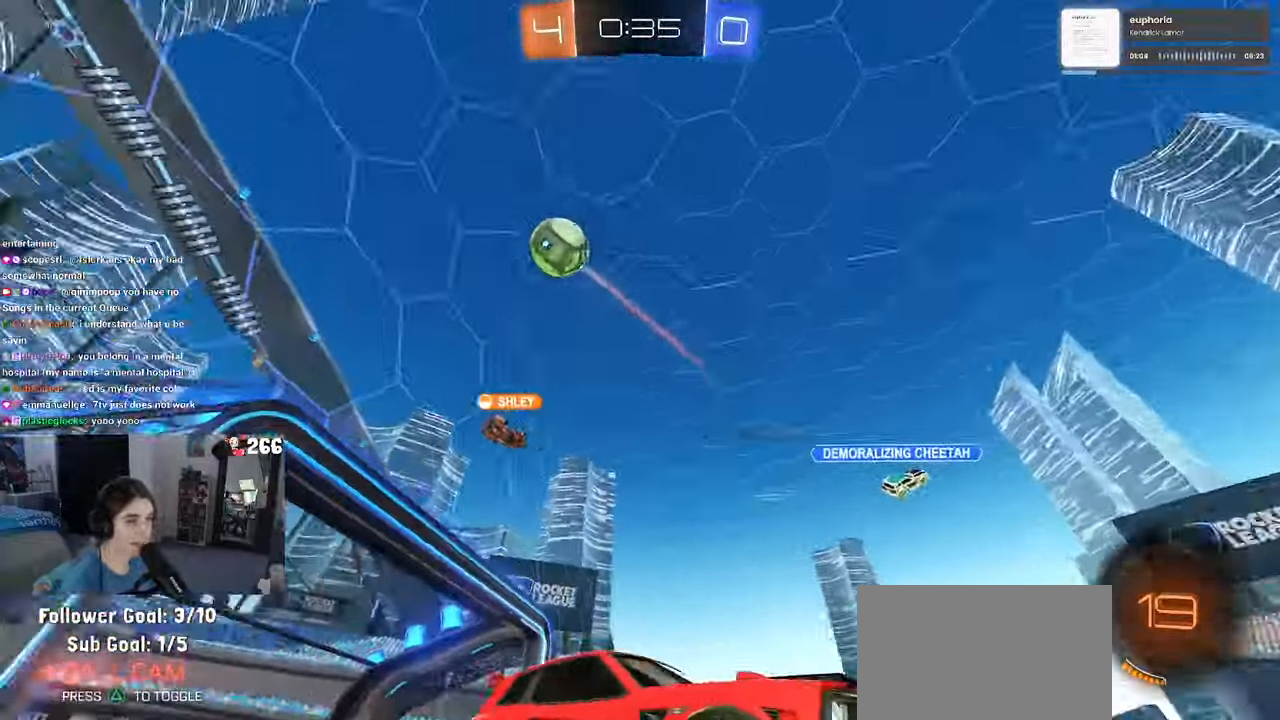
{"buttons": ["R2"], "left_stick": "left", "right_stick": "center", "events": [[300, "TRIANGLE", "down"], [467, "TRIANGLE", "up"], [467, "left_stick", "left"]]}
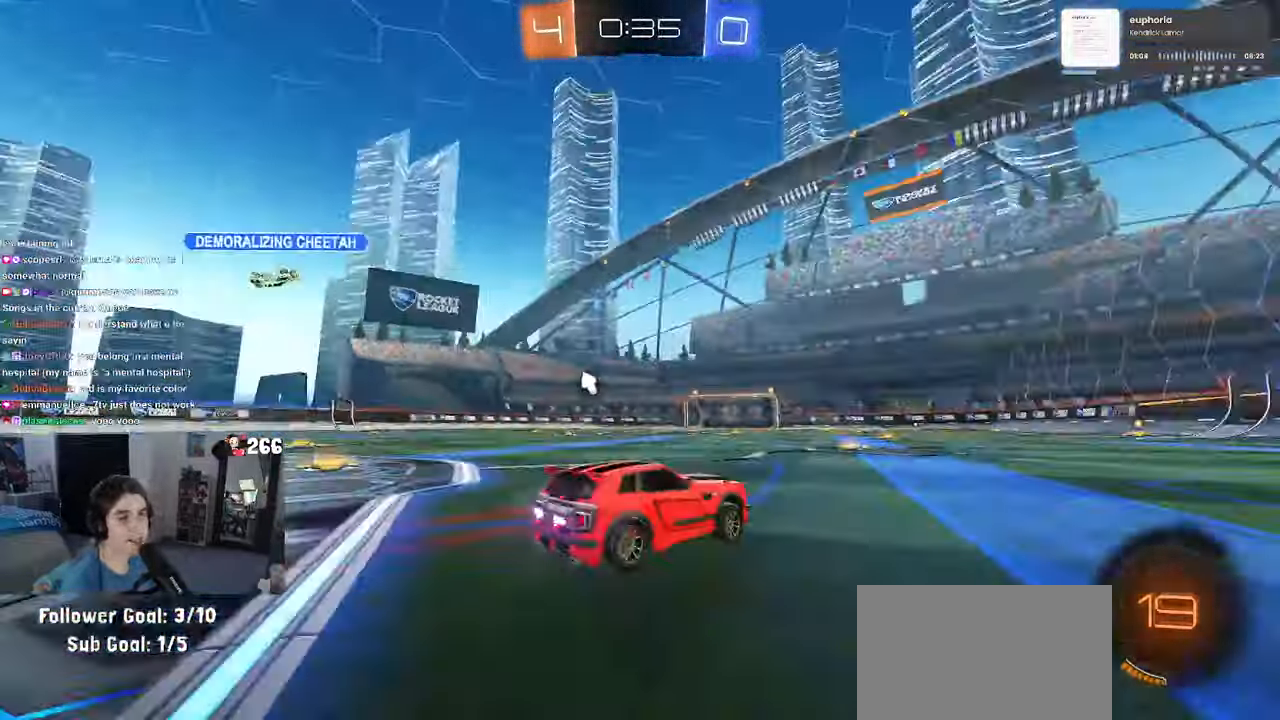
{"buttons": ["R1", "R2"], "left_stick": "right", "right_stick": "center", "events": [[84, "left_stick", "center"], [184, "R1", "down"], [367, "left_stick", "right"]]}
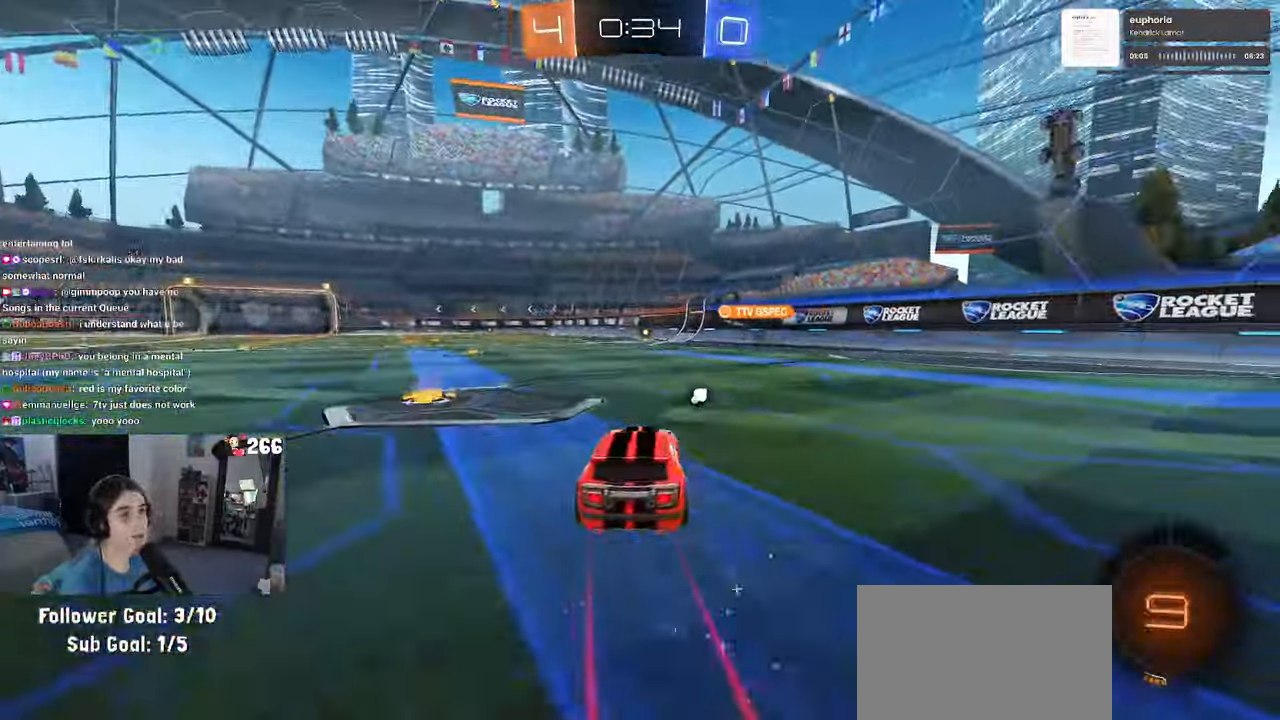
{"buttons": ["SQUARE", "R2"], "left_stick": "down", "right_stick": "center", "events": [[34, "left_stick", "center"], [84, "CROSS", "down"], [117, "left_stick", "up-left"], [167, "CROSS", "up"], [217, "CROSS", "down"], [300, "left_stick", "down"], [334, "CROSS", "up"], [450, "SQUARE", "down"], [484, "R1", "up"]]}
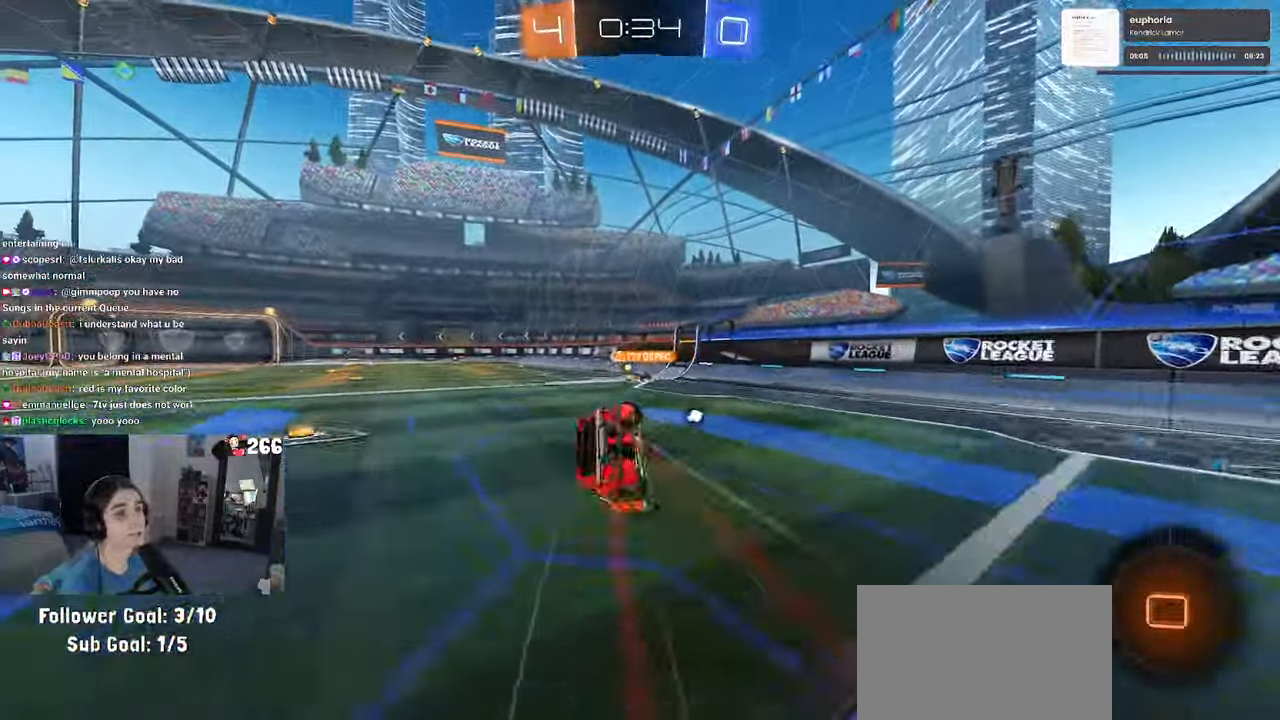
{"buttons": ["SQUARE", "R2"], "left_stick": "down-left", "right_stick": "center", "events": [[34, "left_stick", "down-left"]]}
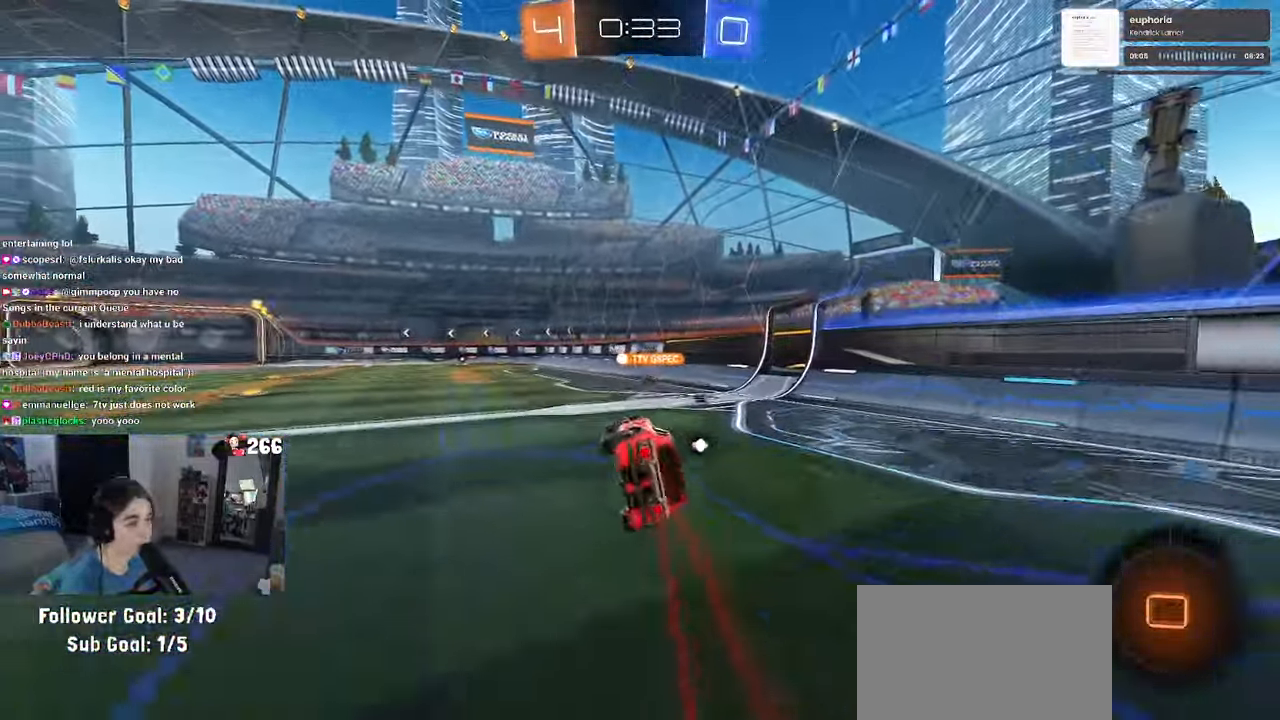
{"buttons": ["R2"], "left_stick": "center", "right_stick": "center", "events": [[117, "SQUARE", "up"], [117, "left_stick", "center"]]}
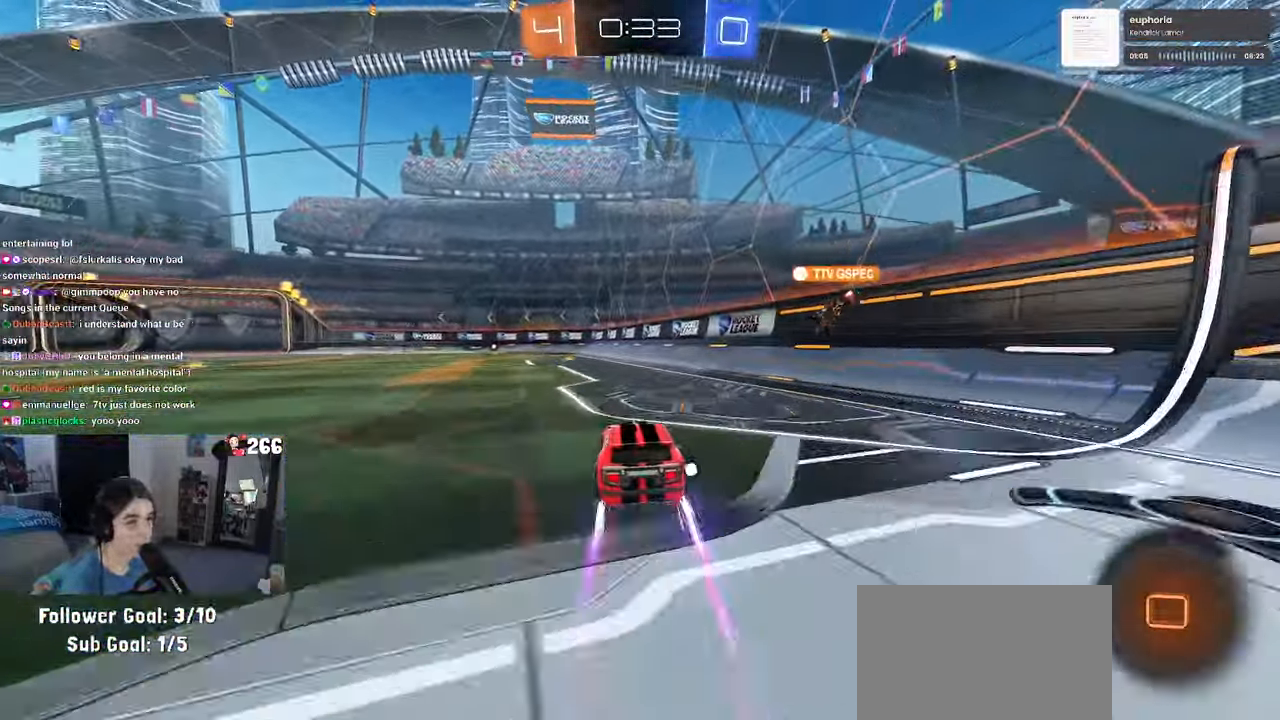
{"buttons": ["R2"], "left_stick": "left", "right_stick": "center", "events": [[134, "TRIANGLE", "down"], [250, "TRIANGLE", "up"], [400, "left_stick", "left"]]}
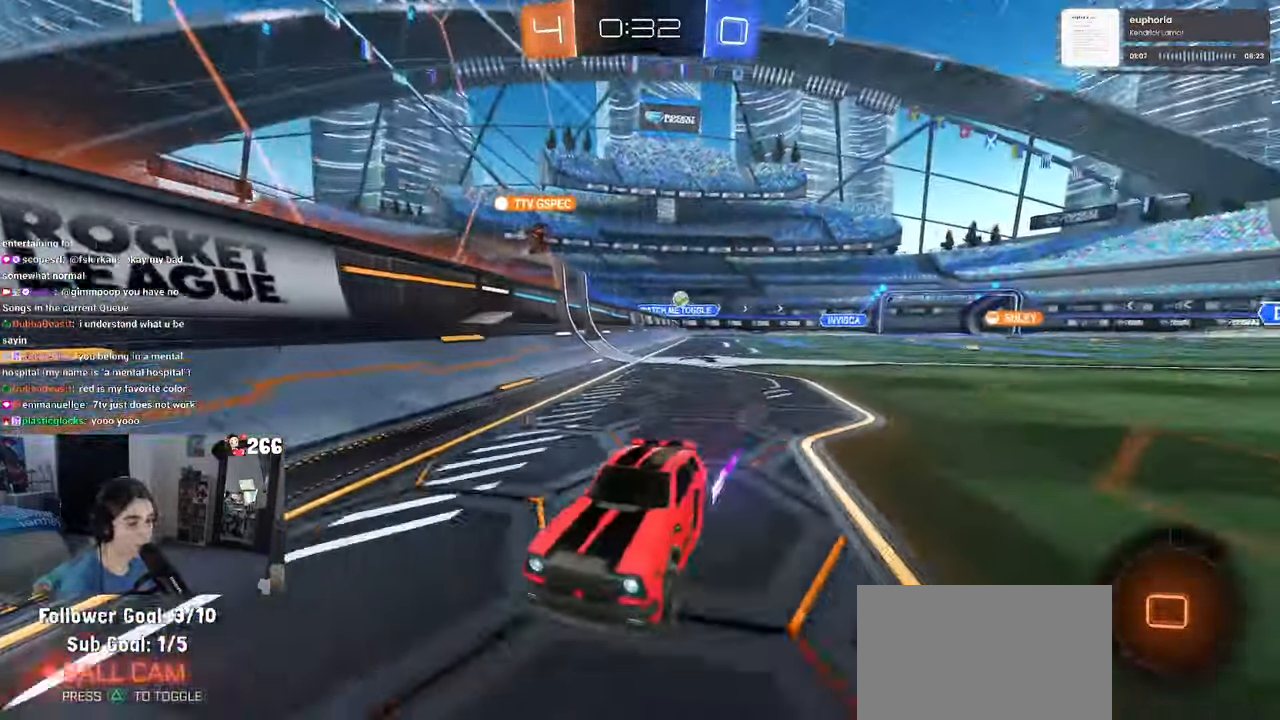
{"buttons": ["R2"], "left_stick": "center", "right_stick": "center", "events": [[67, "left_stick", "center"]]}
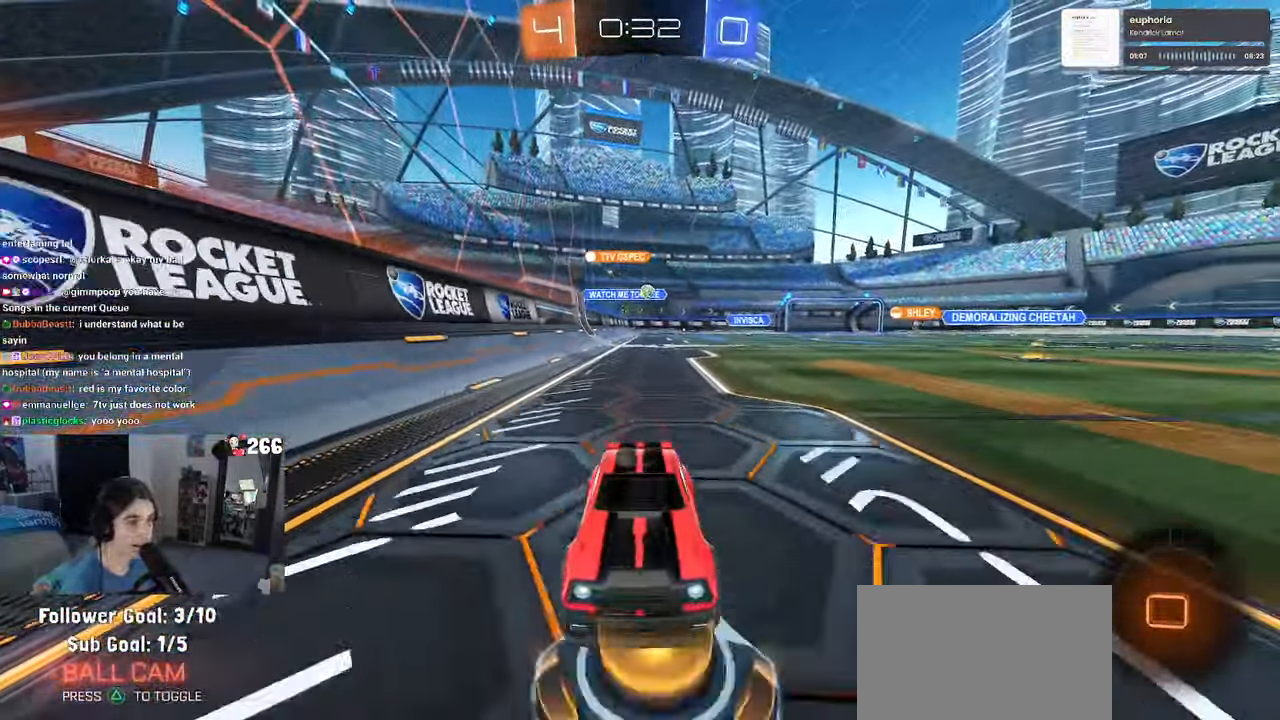
{"buttons": ["R2"], "left_stick": "center", "right_stick": "center", "events": [[83, "left_stick", "left"], [316, "left_stick", "center"]]}
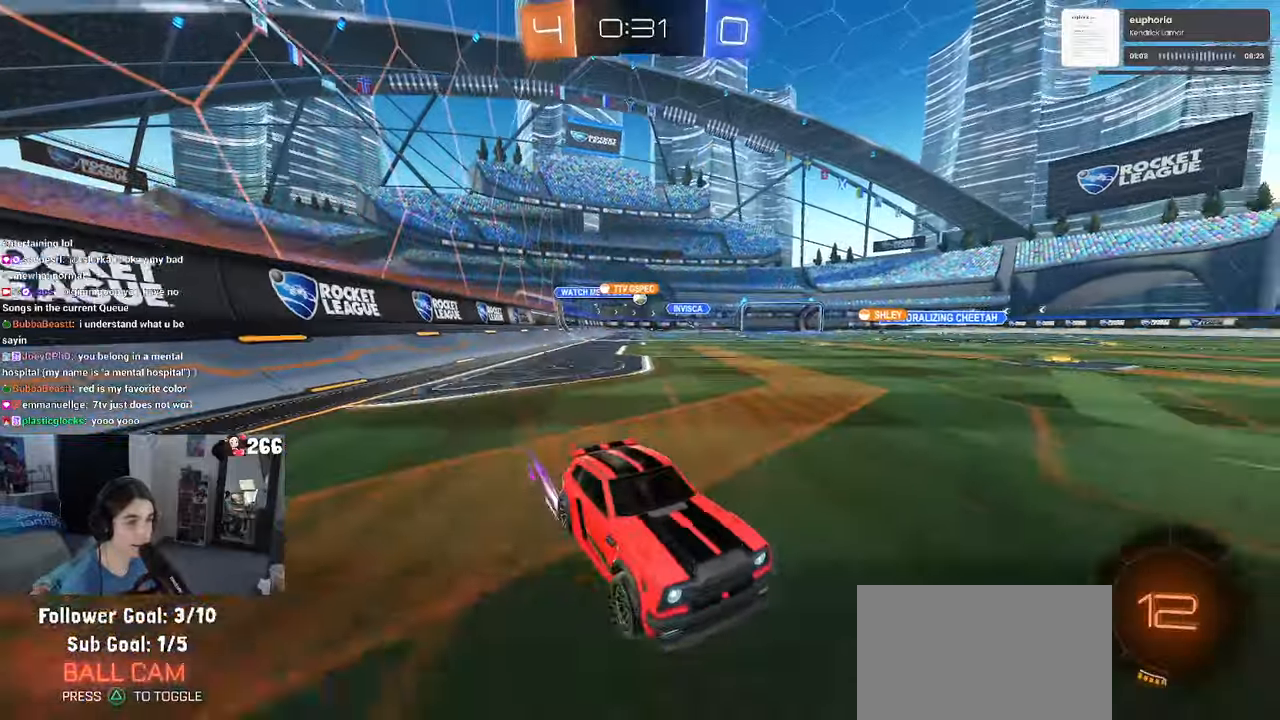
{"buttons": ["R2"], "left_stick": "left", "right_stick": "center", "events": [[166, "left_stick", "left"], [233, "SQUARE", "down"], [300, "SQUARE", "up"]]}